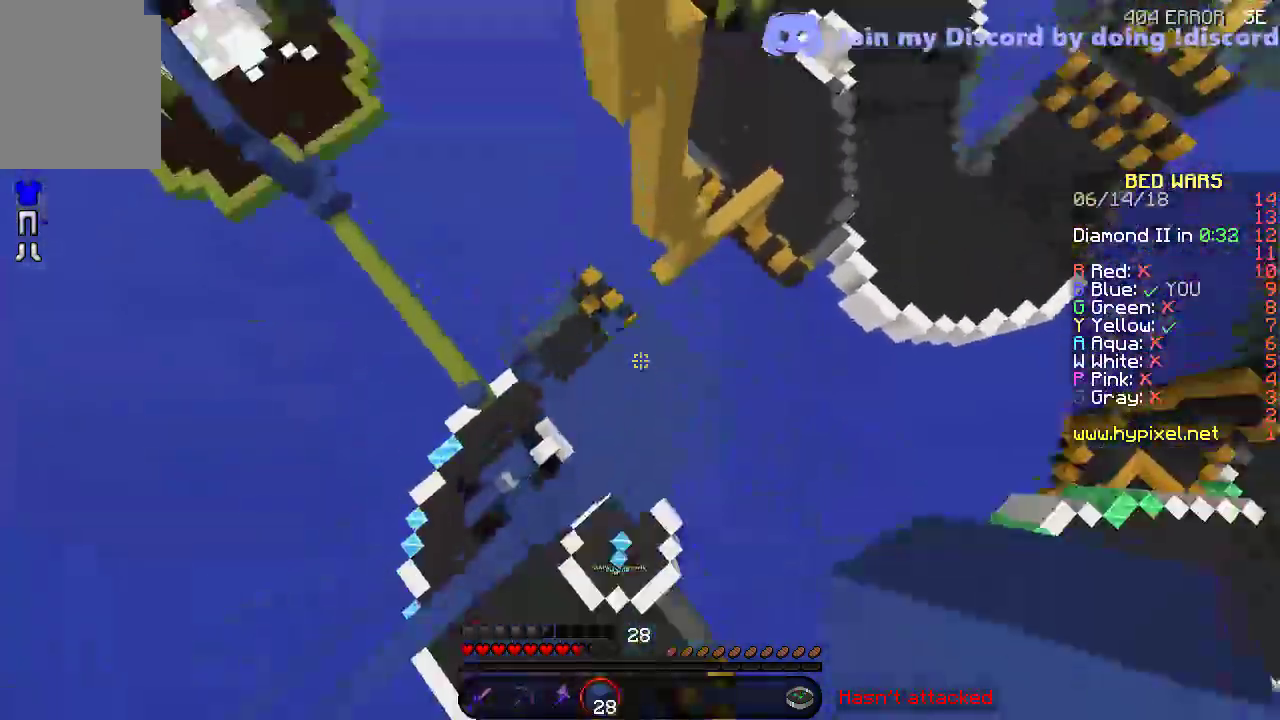
Gameplay with keyboard; each line is a JSON object with the keys held at the frame after it. "events" lists presses ("down") and releases ("up") of "a", "d", "s" and "w" between this image and that frame as [ms after this image, input, new state], when the widget could be followed in between. No other keys are recorded. Mouse input is not recorded.
{"keys": [], "events": [[150, "d", "up"]]}
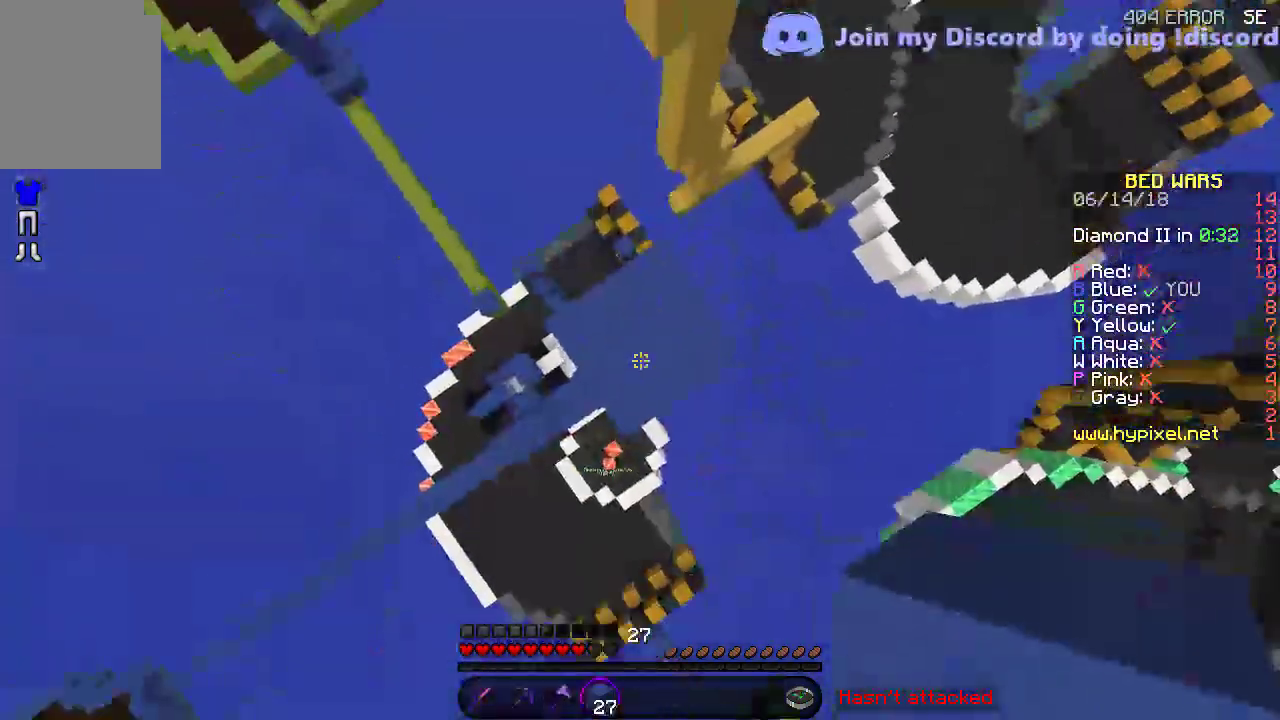
{"keys": ["w"], "events": [[100, "w", "down"]]}
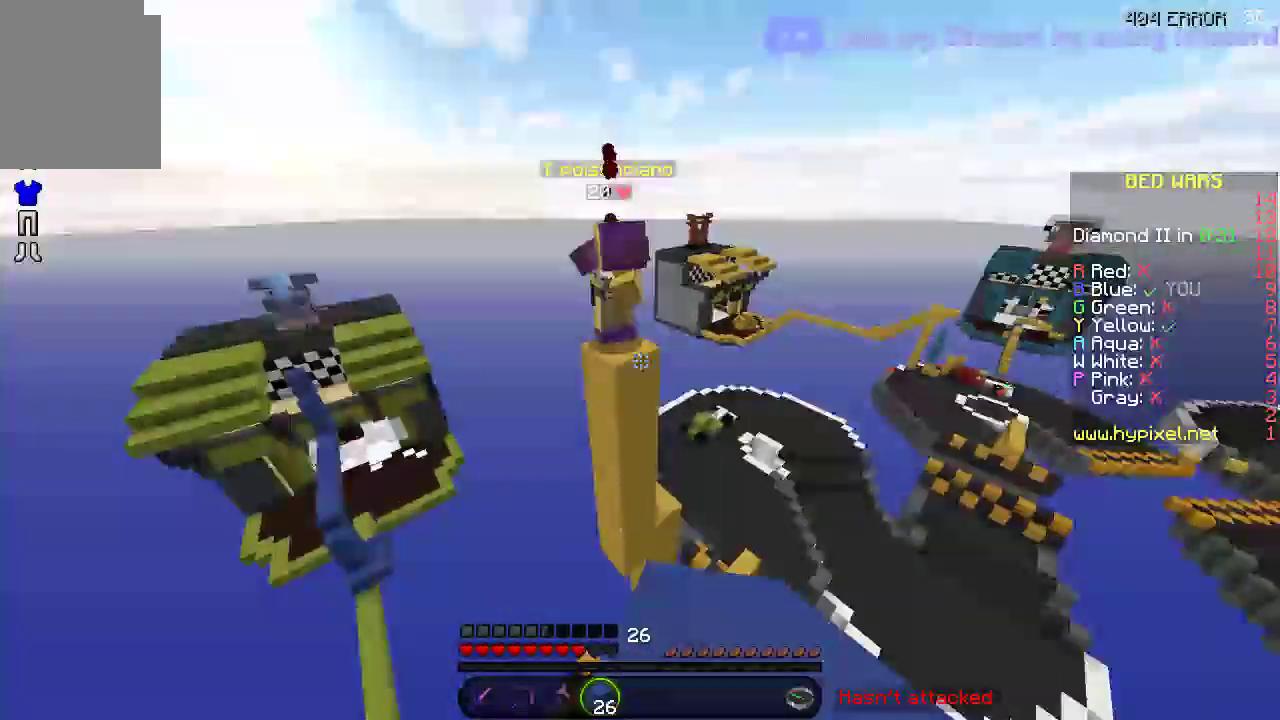
{"keys": ["w"], "events": []}
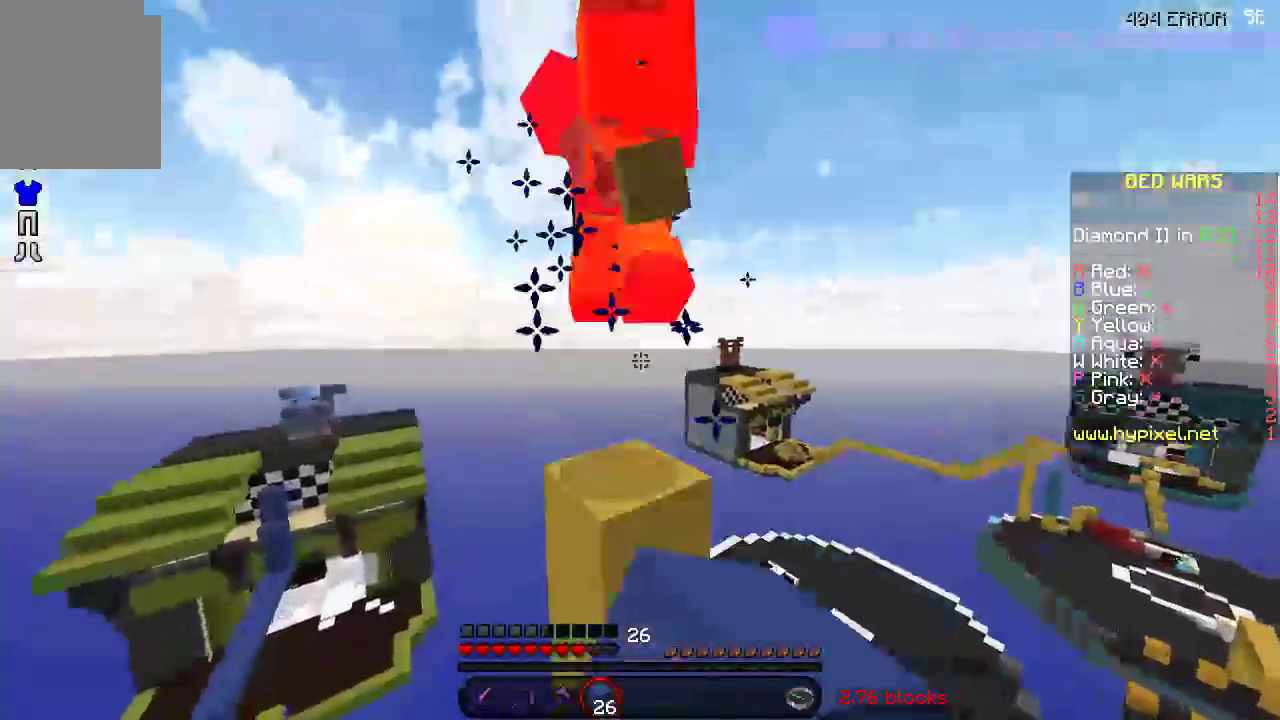
{"keys": ["w"], "events": [[100, "d", "down"], [250, "d", "up"]]}
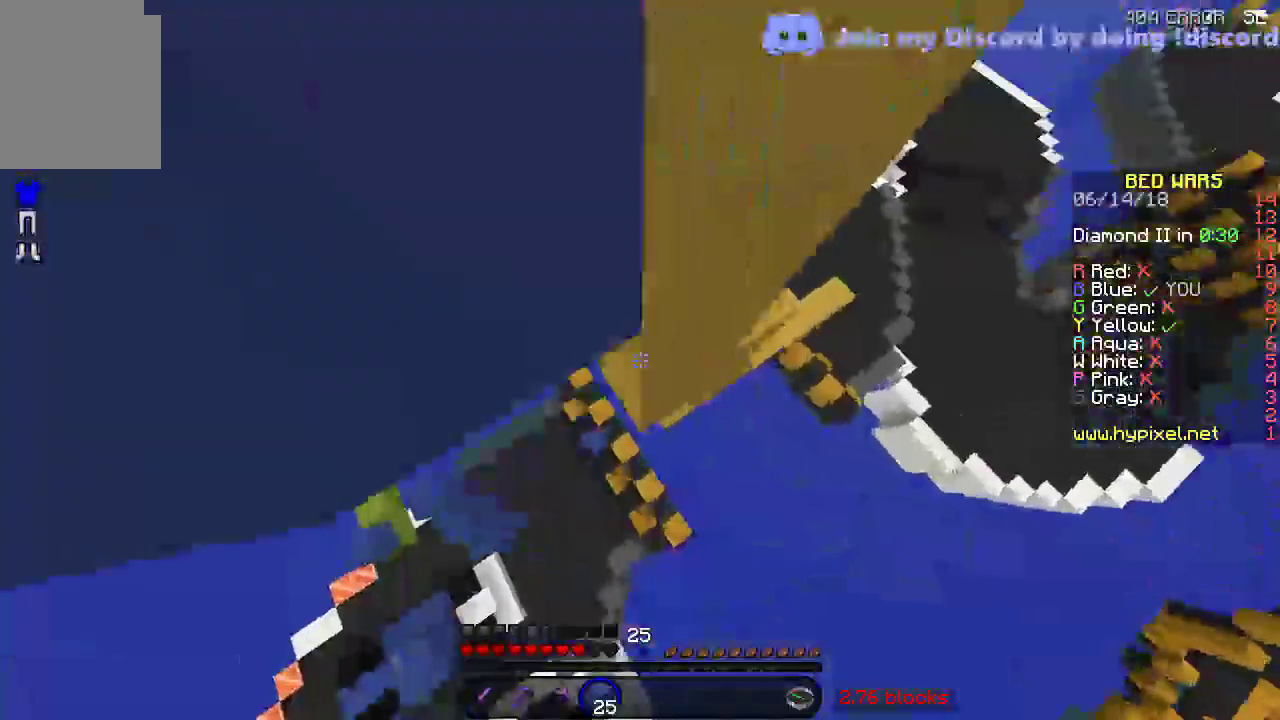
{"keys": ["a", "w"], "events": [[300, "a", "down"]]}
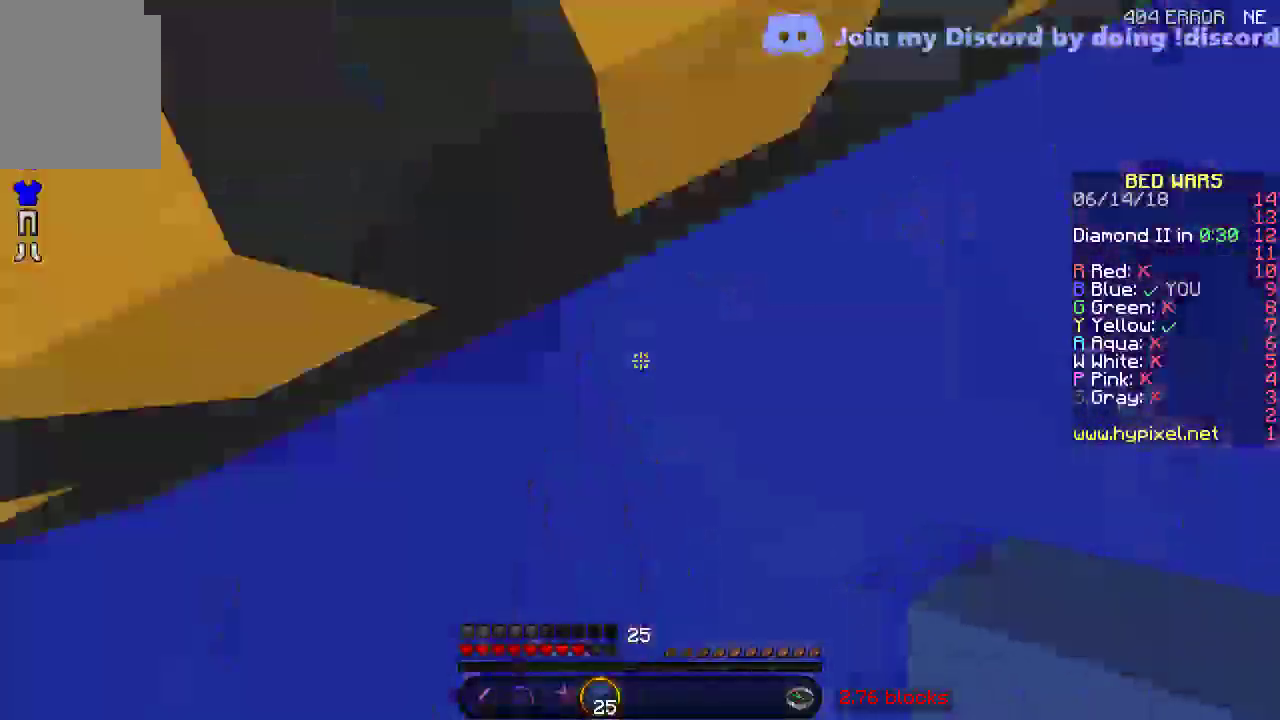
{"keys": ["w"], "events": [[400, "a", "up"]]}
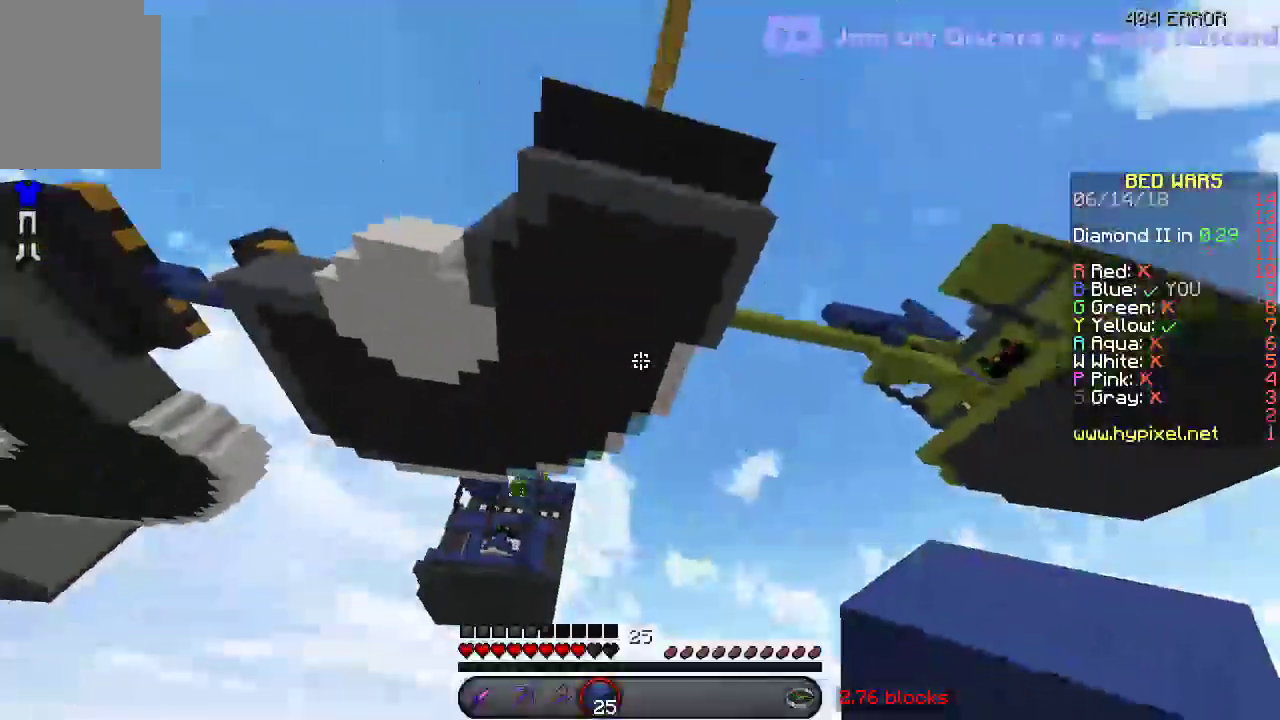
{"keys": ["w"], "events": []}
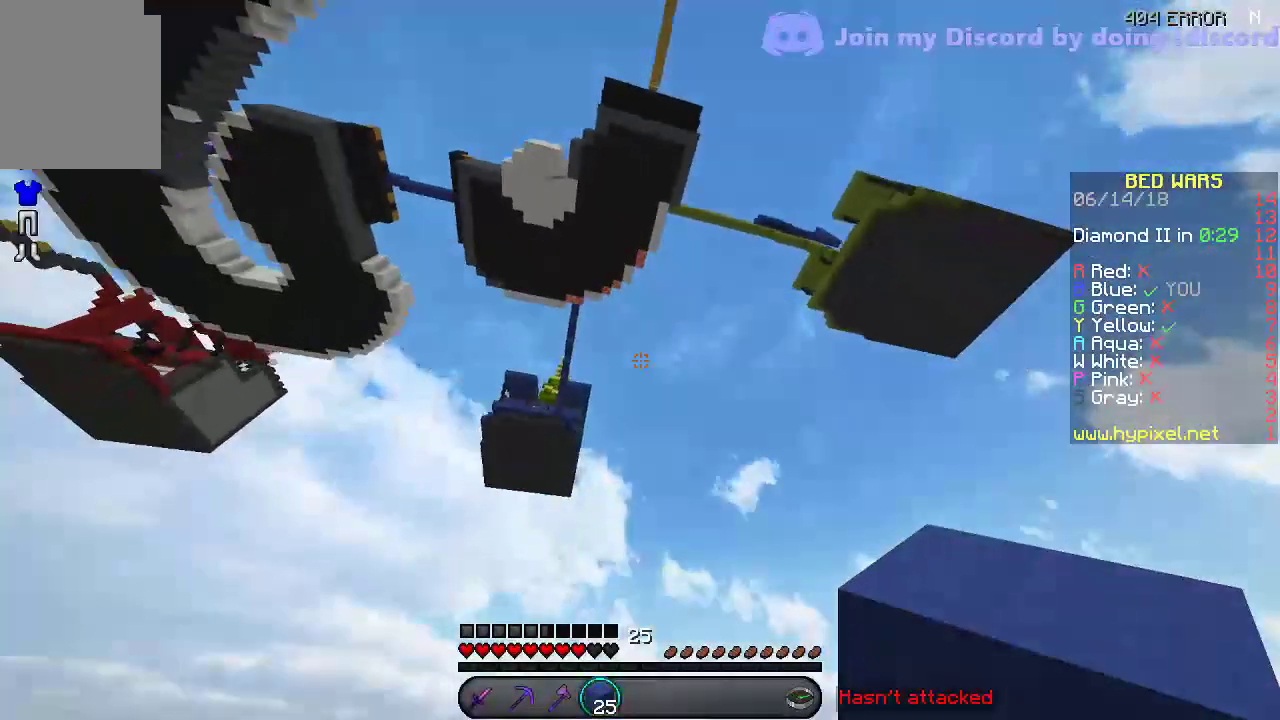
{"keys": ["w"], "events": []}
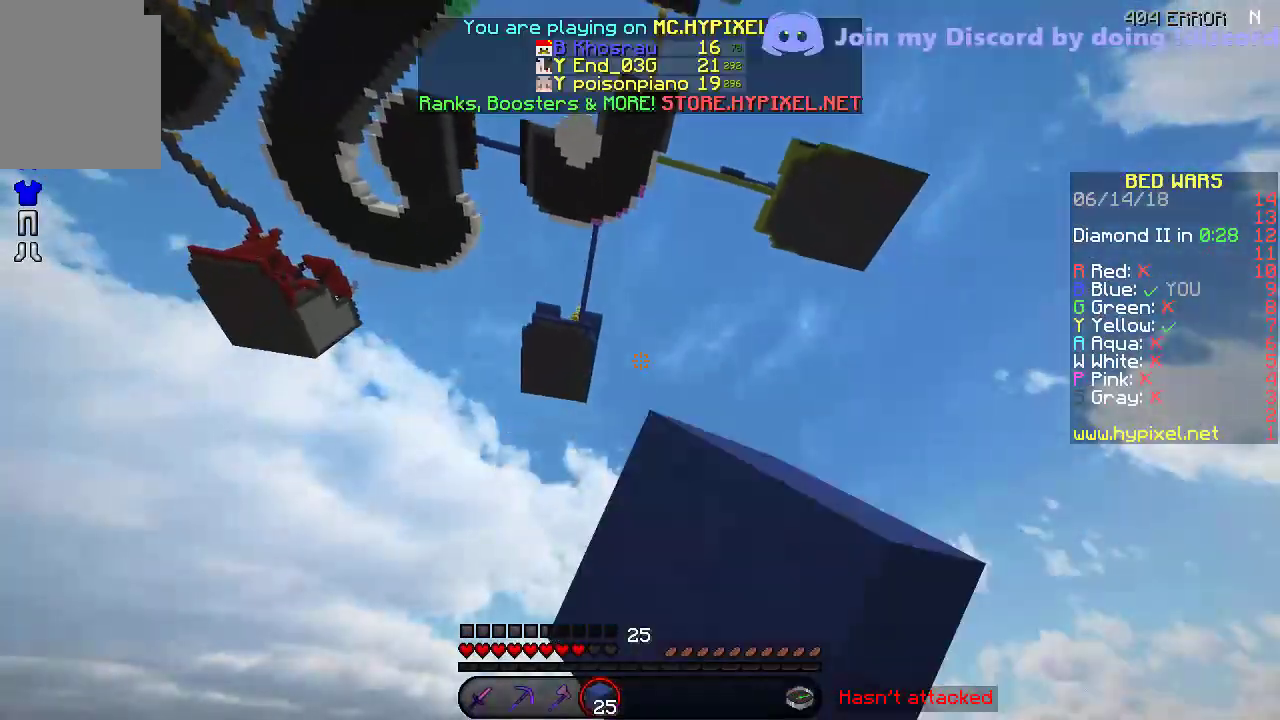
{"keys": ["w"], "events": []}
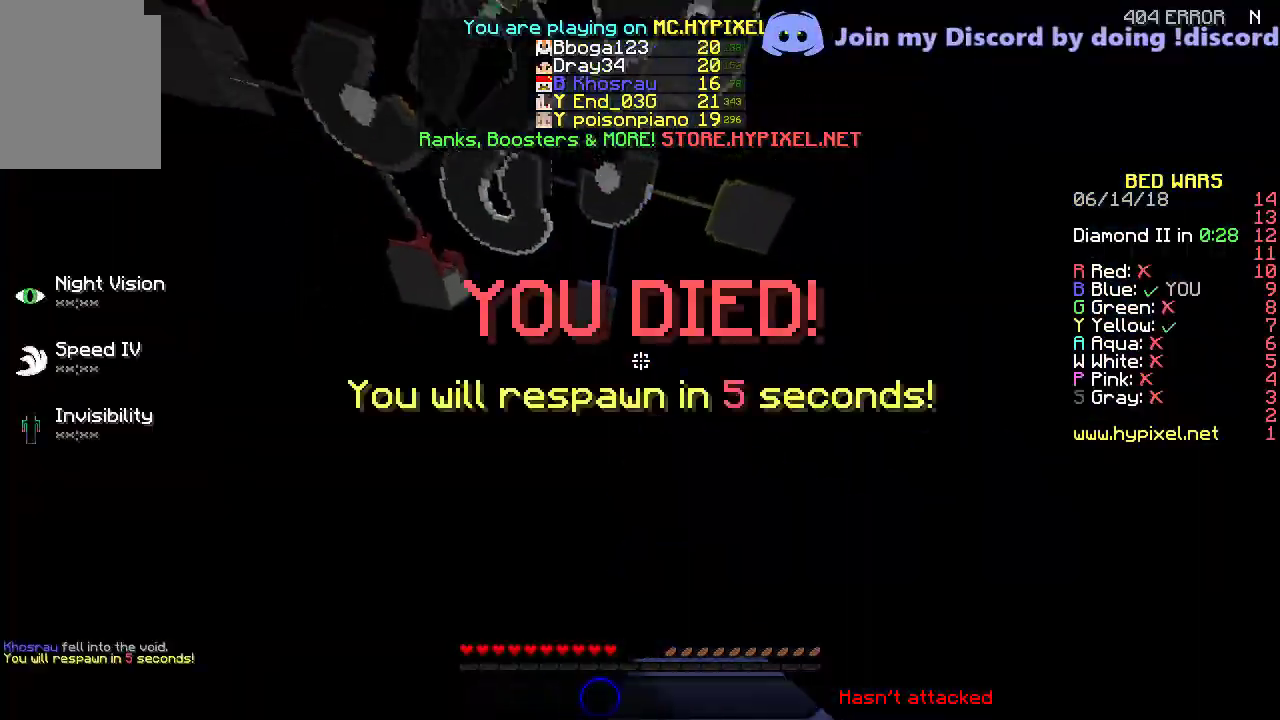
{"keys": ["w"], "events": []}
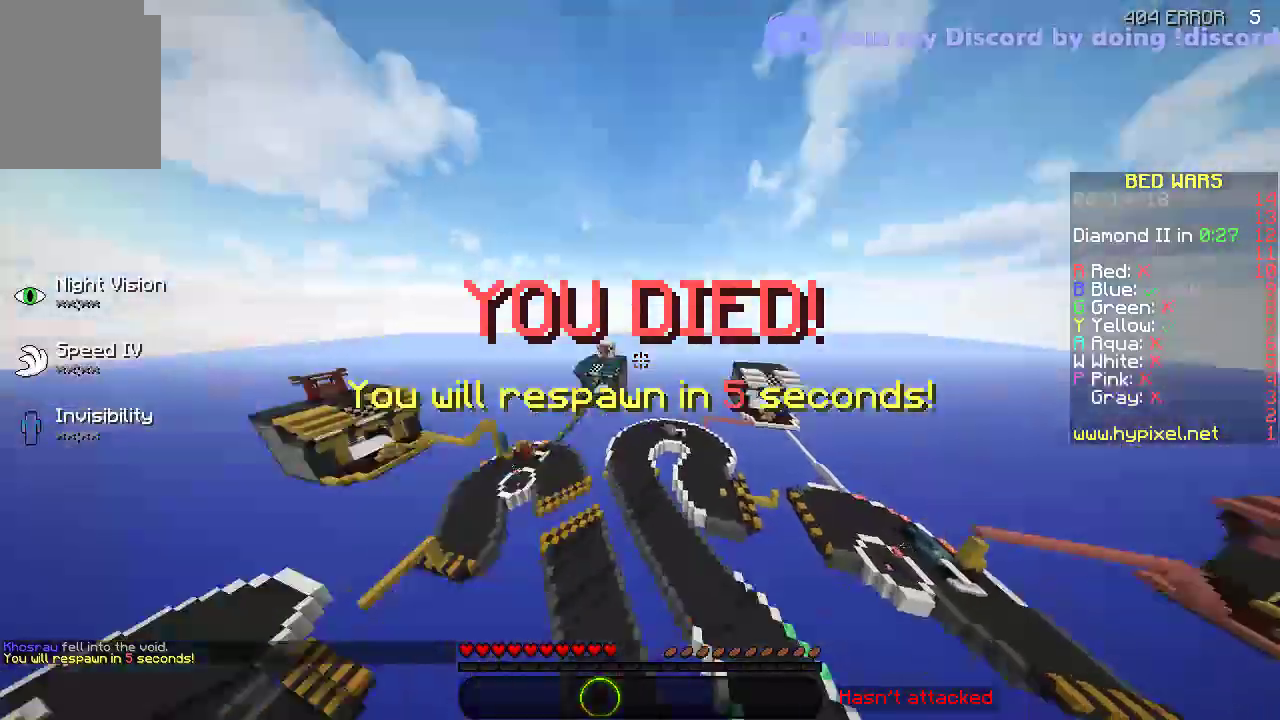
{"keys": ["a"], "events": [[100, "w", "up"], [150, "a", "down"]]}
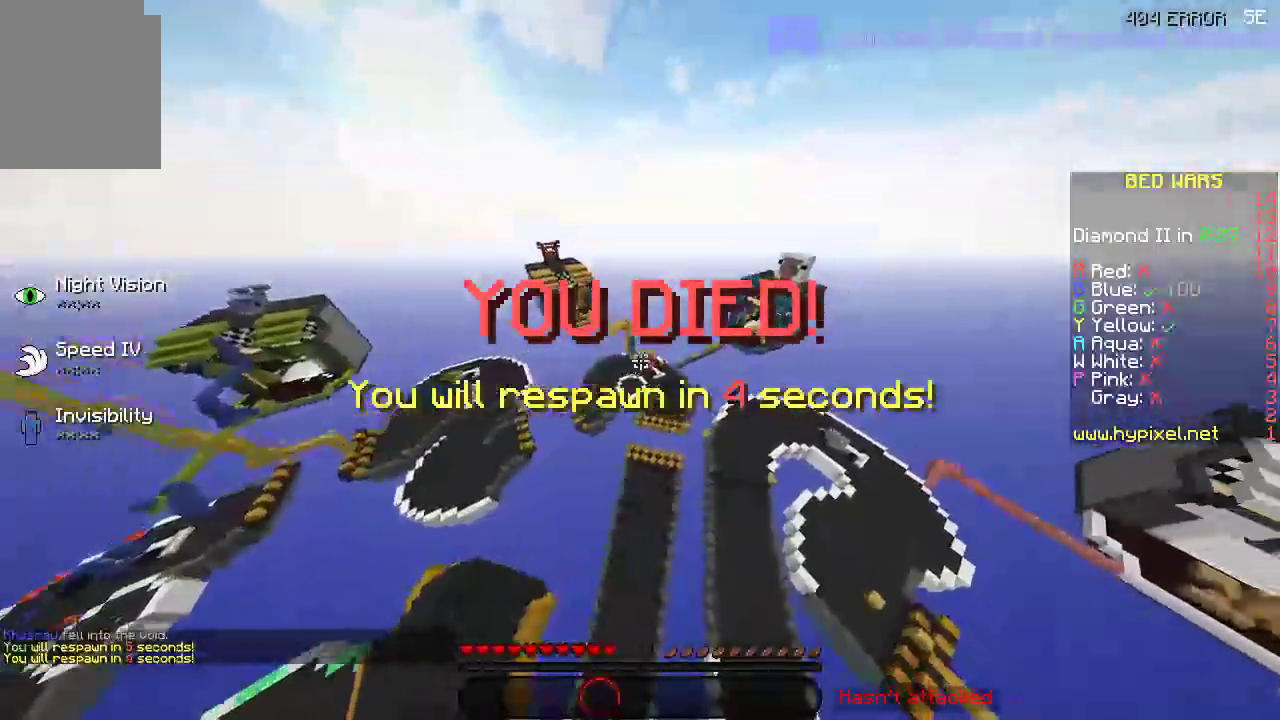
{"keys": ["a"], "events": [[33, "a", "up"], [350, "a", "down"]]}
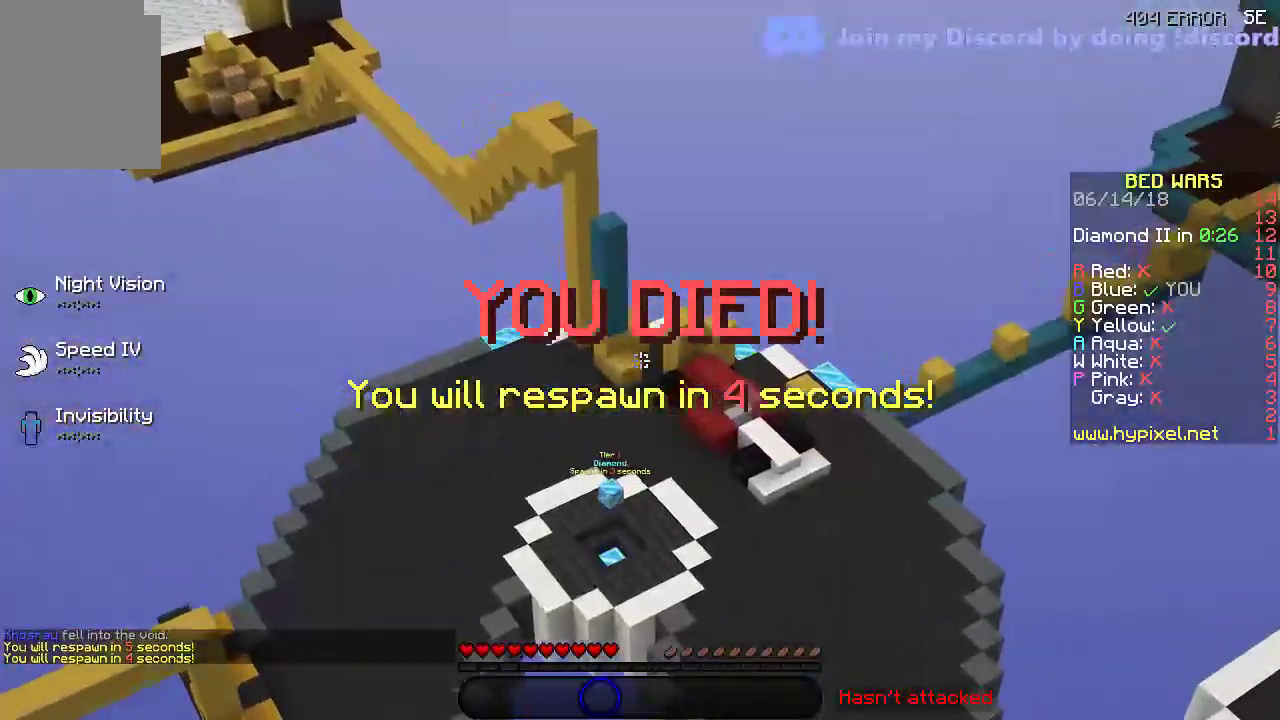
{"keys": ["a"], "events": [[100, "a", "up"], [250, "a", "down"]]}
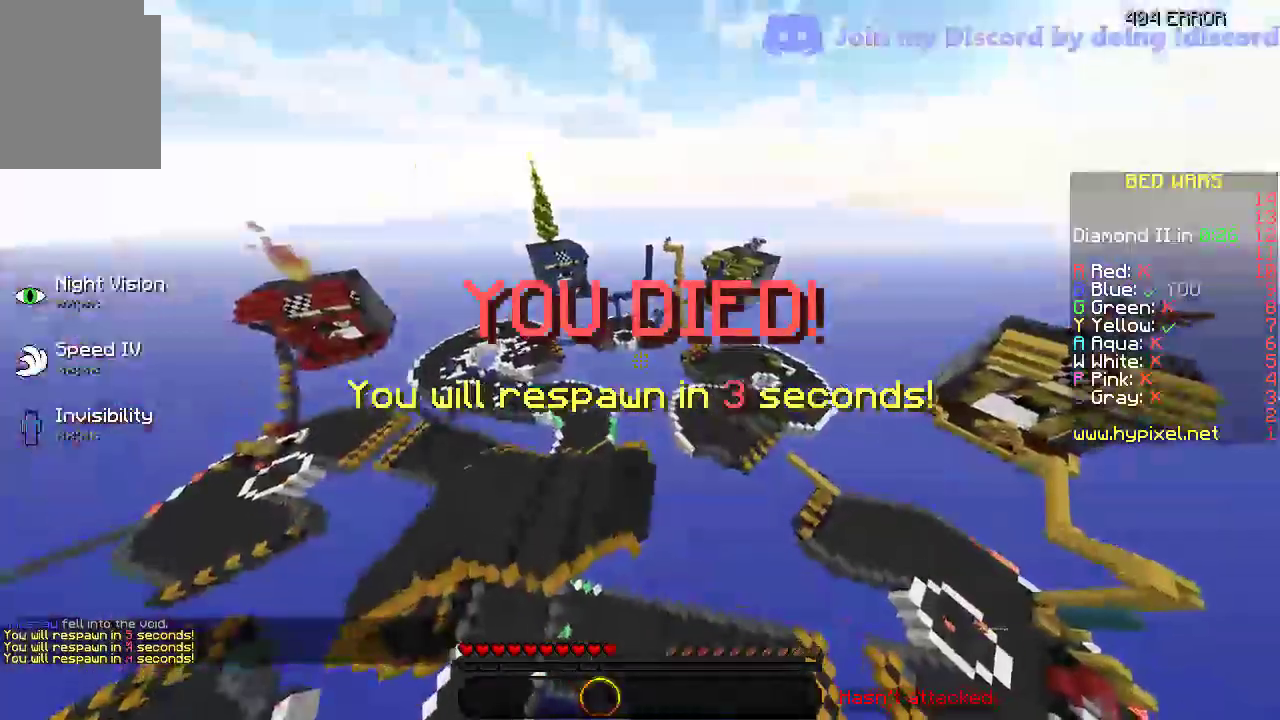
{"keys": [], "events": [[150, "a", "up"]]}
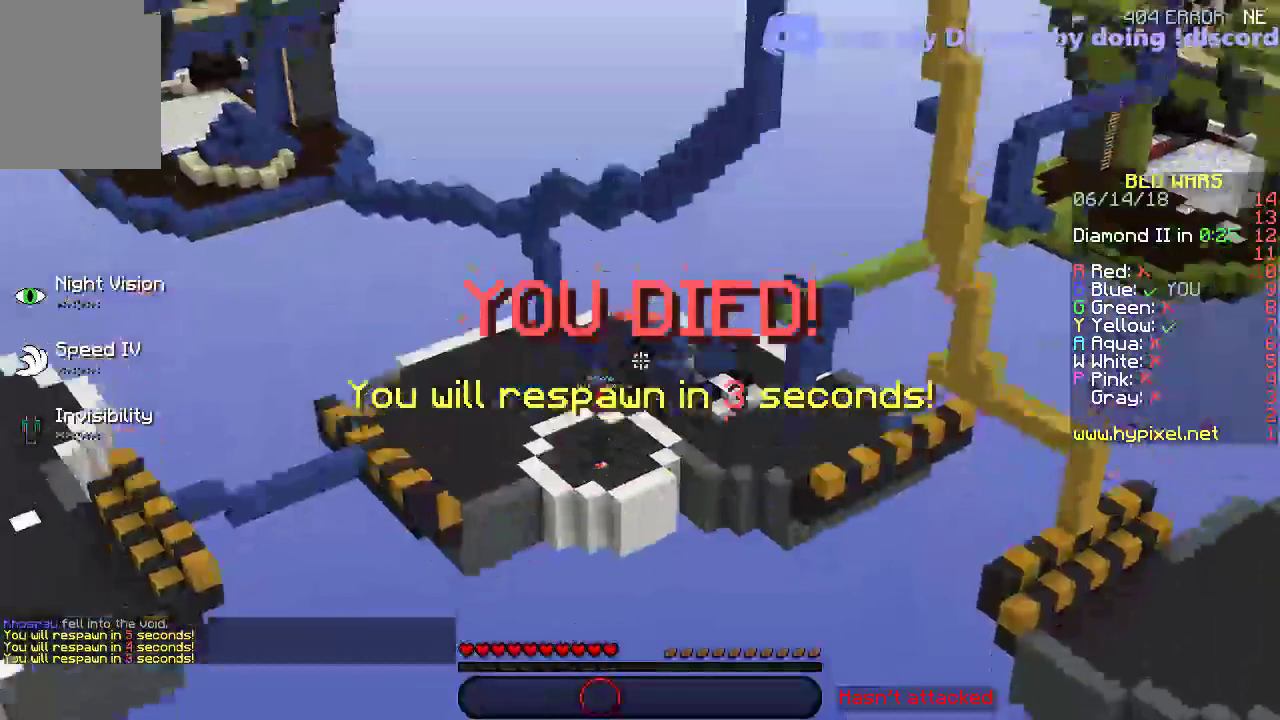
{"keys": [], "events": []}
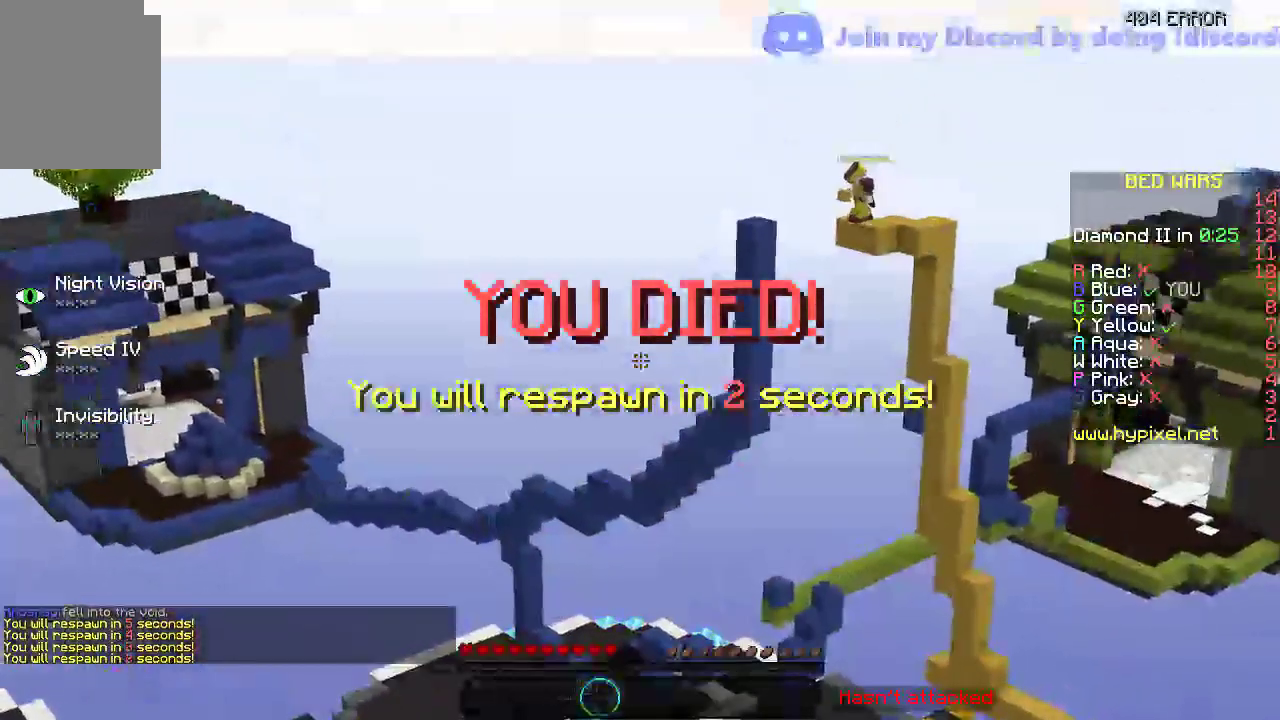
{"keys": [], "events": []}
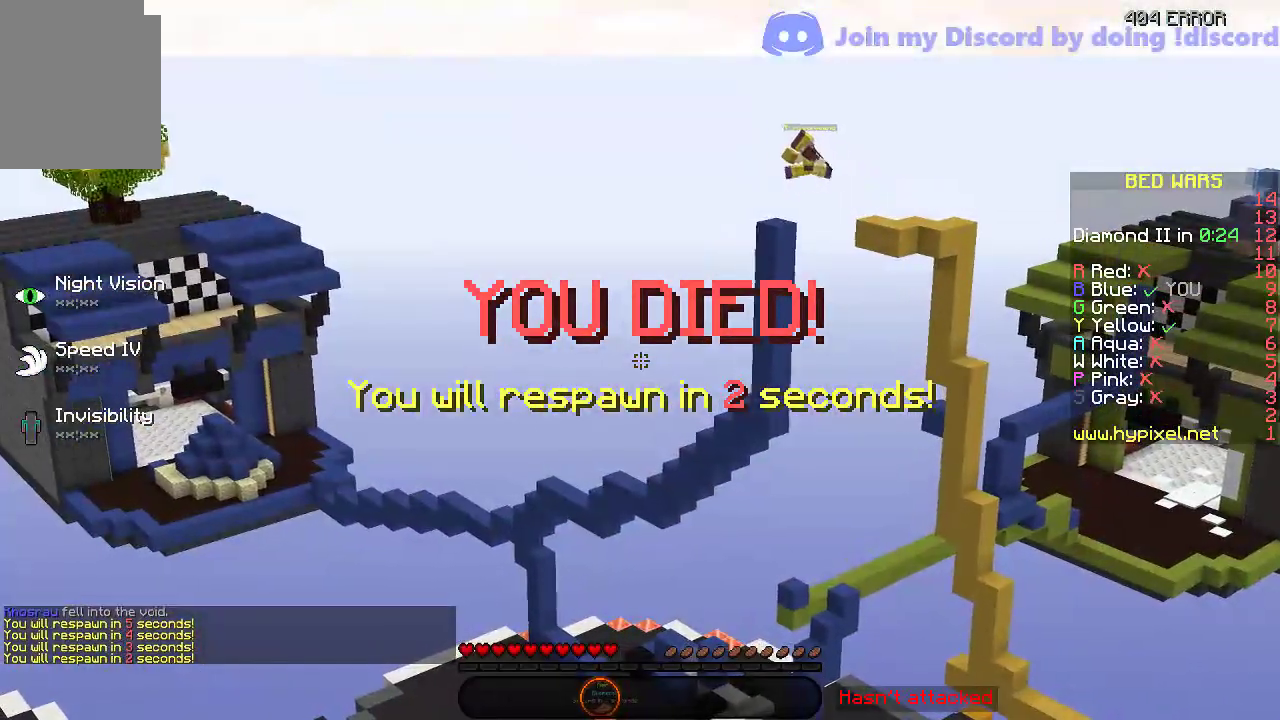
{"keys": [], "events": []}
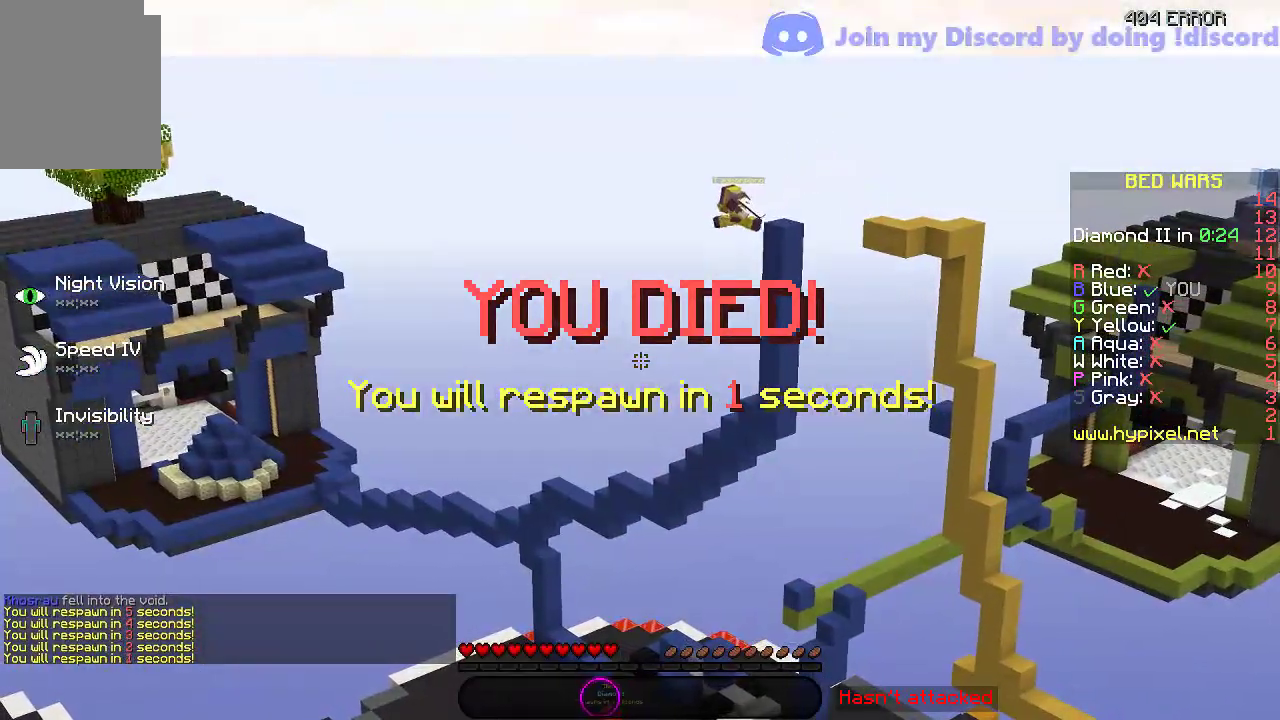
{"keys": []}
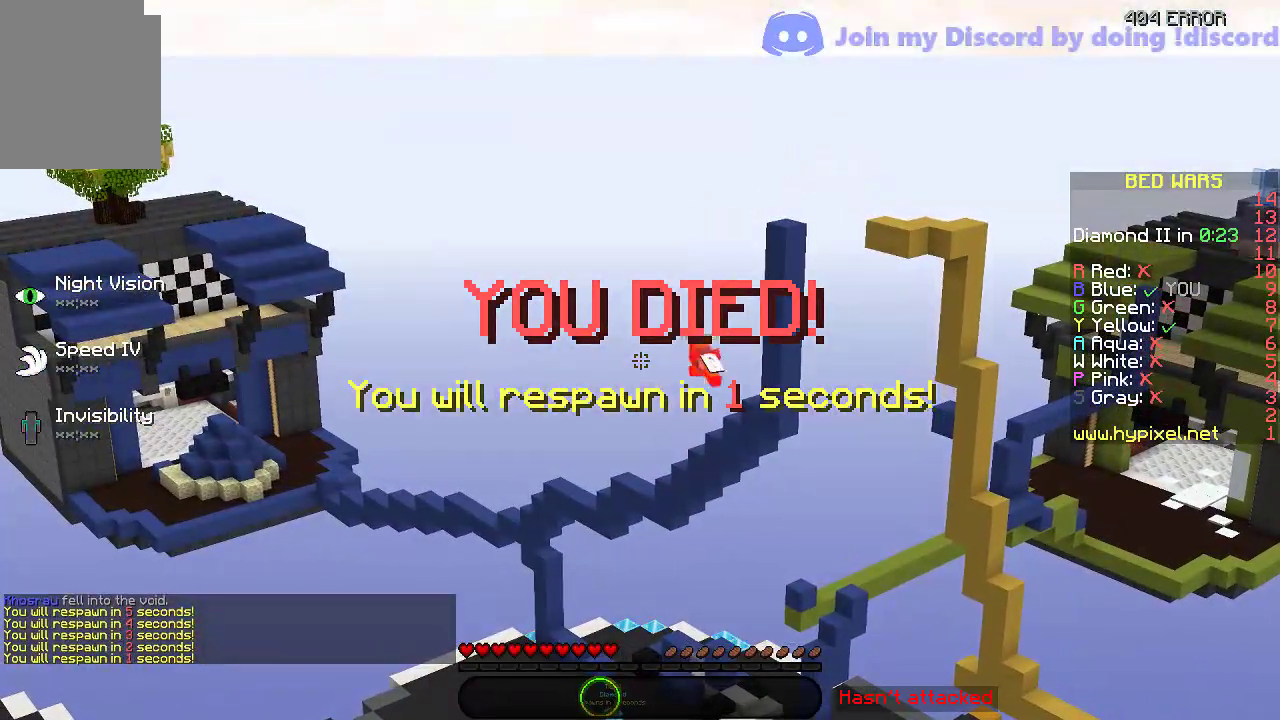
{"keys": [], "events": []}
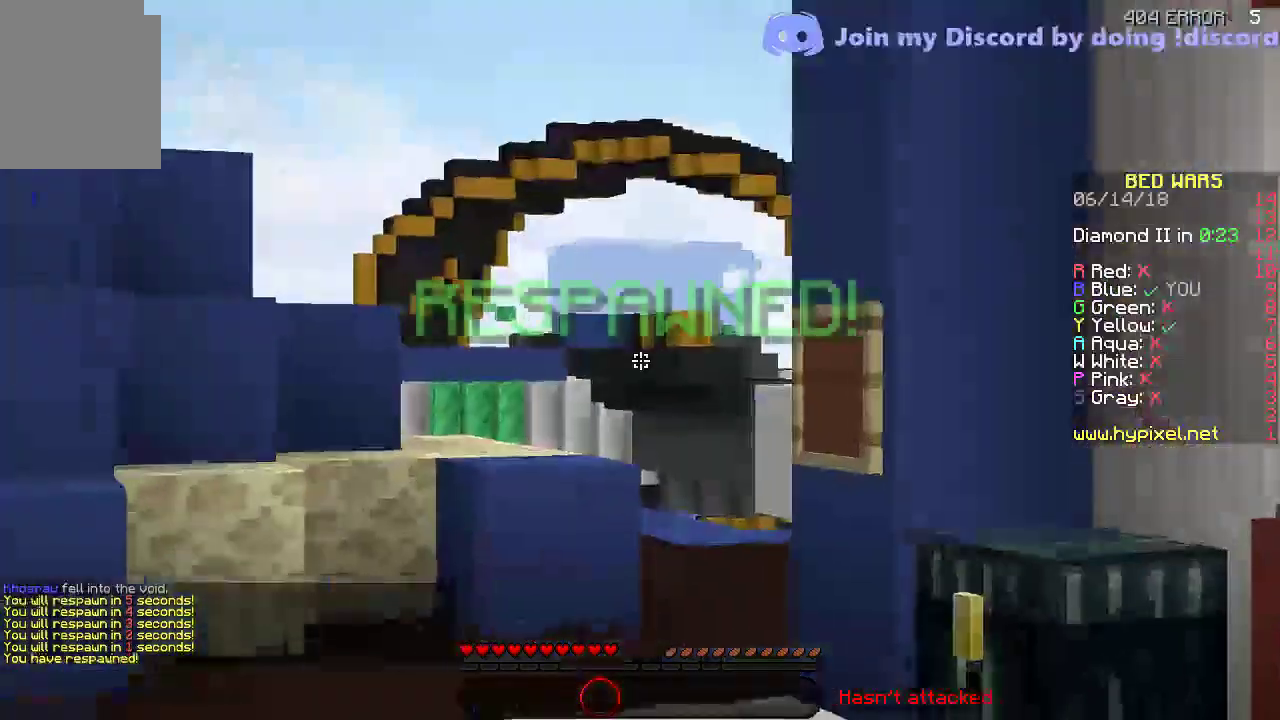
{"keys": ["w"], "events": [[350, "w", "down"]]}
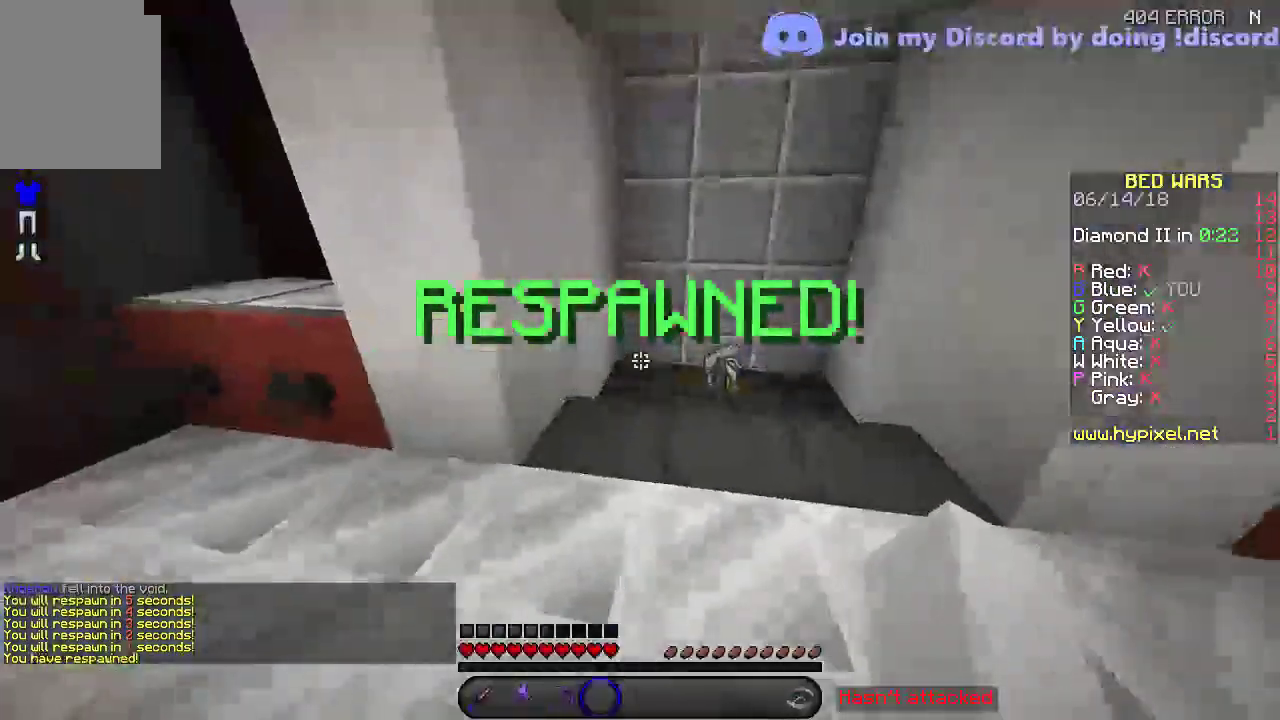
{"keys": ["w"], "events": []}
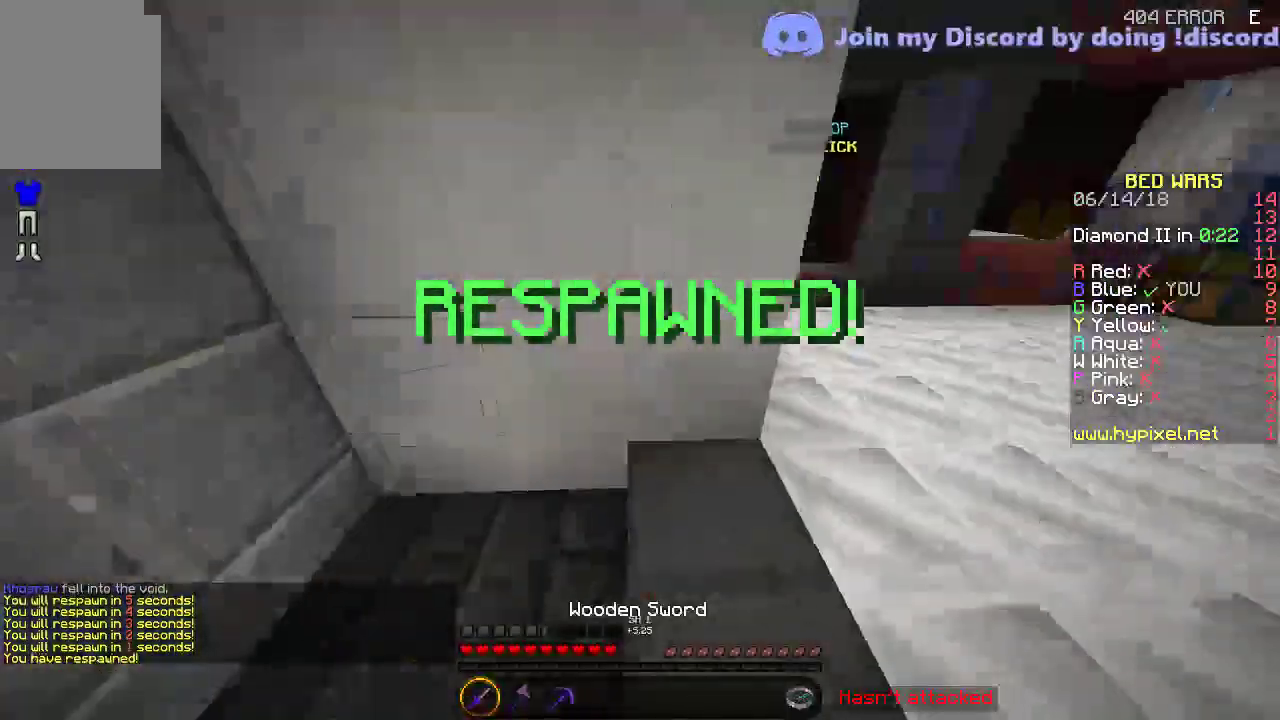
{"keys": ["w"], "events": [[100, "d", "down"], [350, "d", "up"]]}
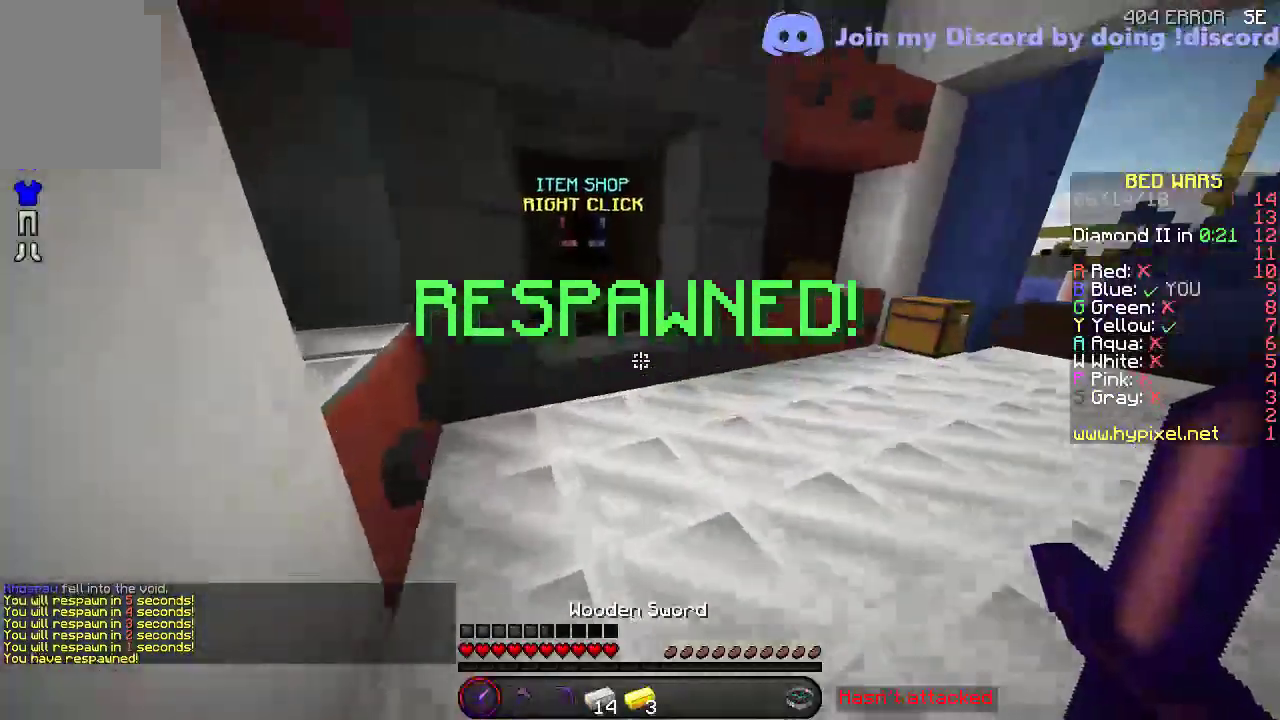
{"keys": ["d"], "events": [[350, "d", "down"], [400, "w", "up"]]}